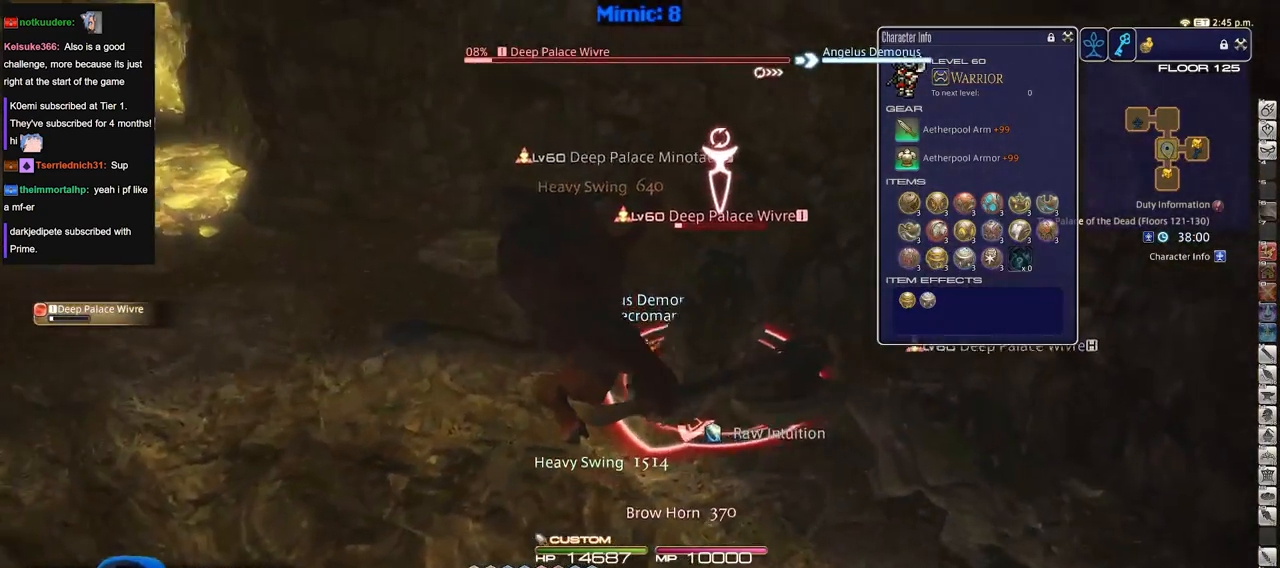
Gameplay with keyboard; each line is a JSON object with the keys held at the frame after it. "events" lists presses ("down") and releases ("up") of "a", "alt", "caps_lock", "ctrl", "d", "down", "e", "escape", "f", "f1", "f10", "f11", "f12", "f2", "f3", "f4", "f5", "f6", "f7", "f8", "f9", "left", "q", "r", "return", "right", "s", "shift_l", "shift_r", "space", "super", "t", "tab", "up" and "w" between this image and that frame as [ms after this image, input, new state], when the widget could be followed in between. No other keys are recorded. Mouse input is not recorded.
{"keys": ["d"], "events": [[200, "a", "up"], [250, "d", "down"], [250, "w", "up"]]}
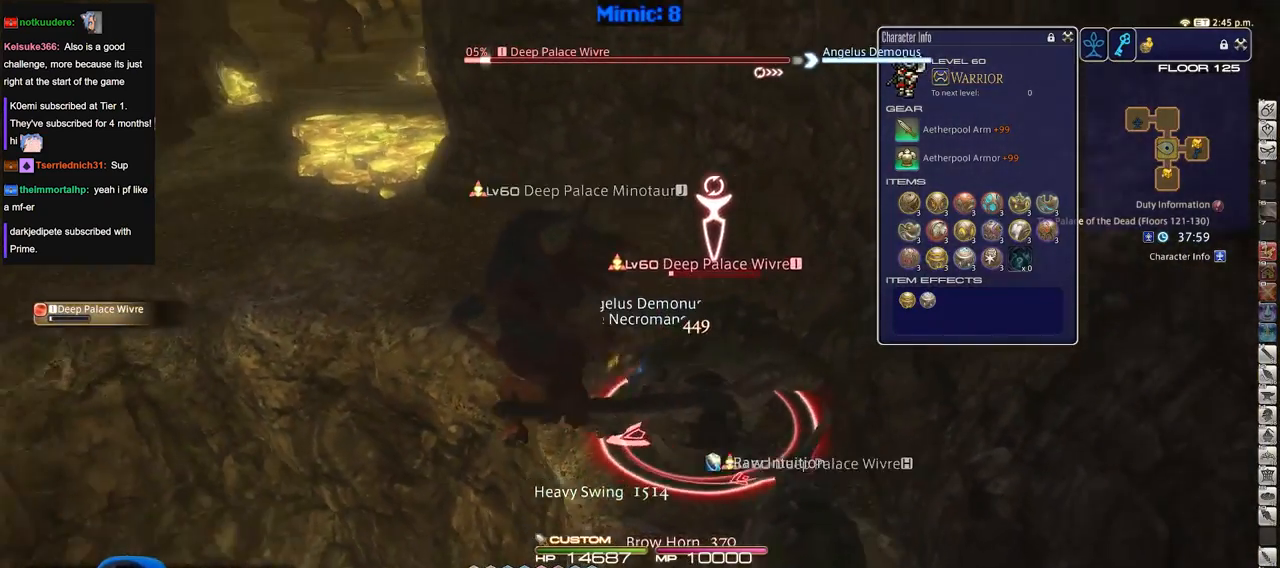
{"keys": ["d"], "events": []}
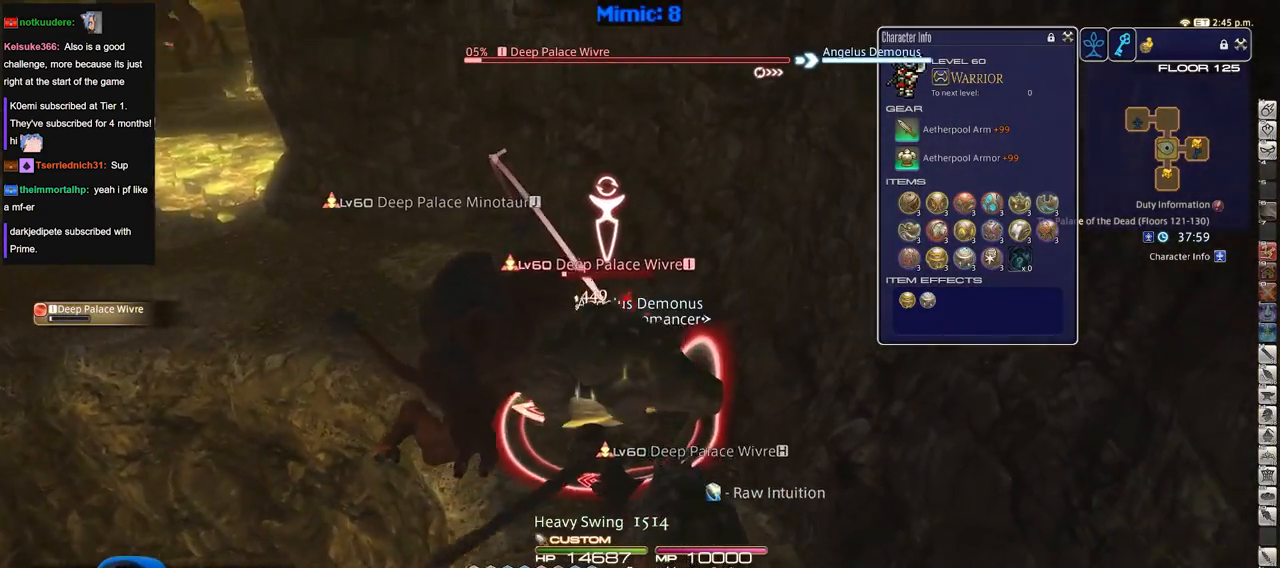
{"keys": ["a"], "events": [[183, "a", "down"], [183, "d", "up"]]}
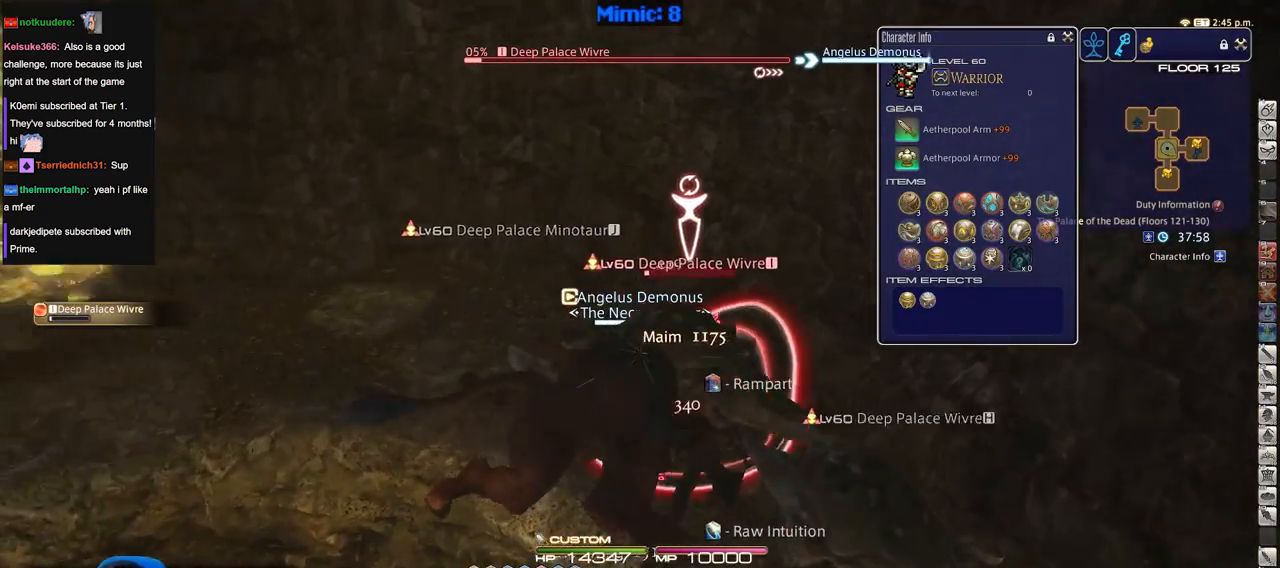
{"keys": ["d", "s"], "events": [[67, "return", "down"], [201, "return", "up"], [301, "s", "down"], [384, "a", "up"], [434, "d", "down"]]}
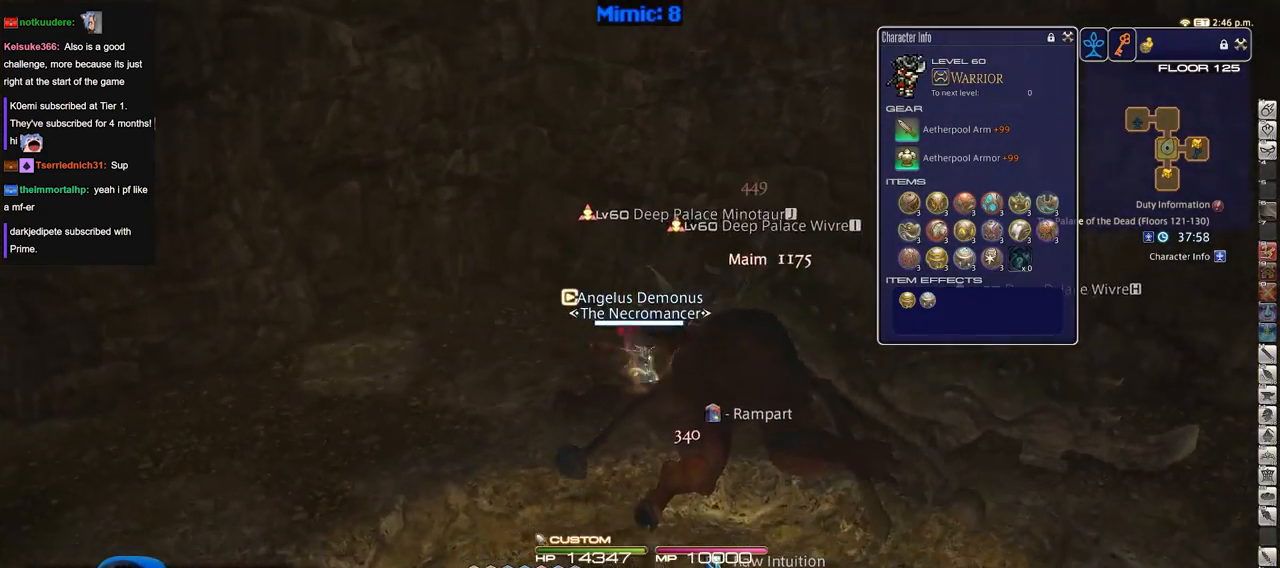
{"keys": ["d"], "events": [[317, "s", "up"]]}
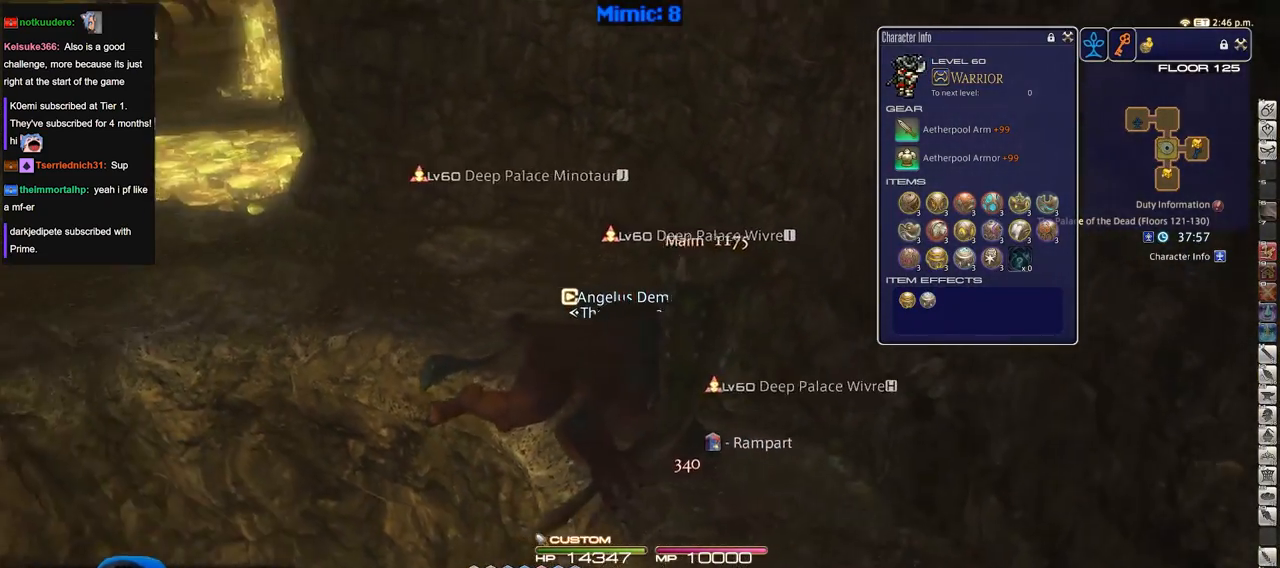
{"keys": ["a", "w"], "events": [[51, "w", "down"], [84, "a", "down"], [84, "d", "up"]]}
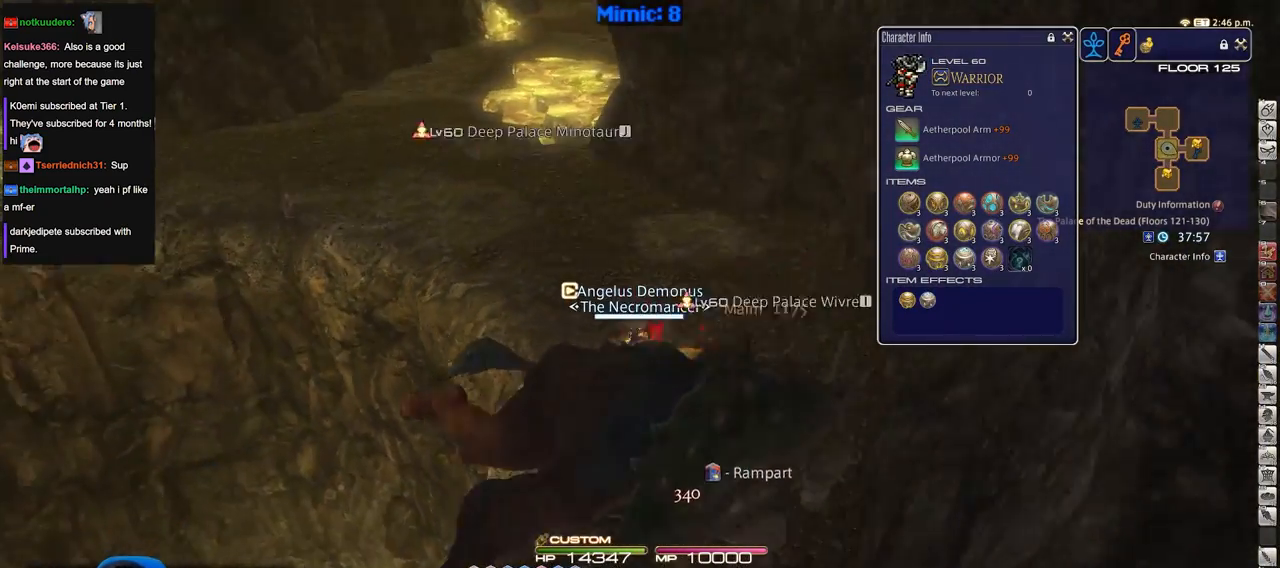
{"keys": ["shift_r", "w"], "events": [[100, "a", "up"], [434, "shift_r", "down"]]}
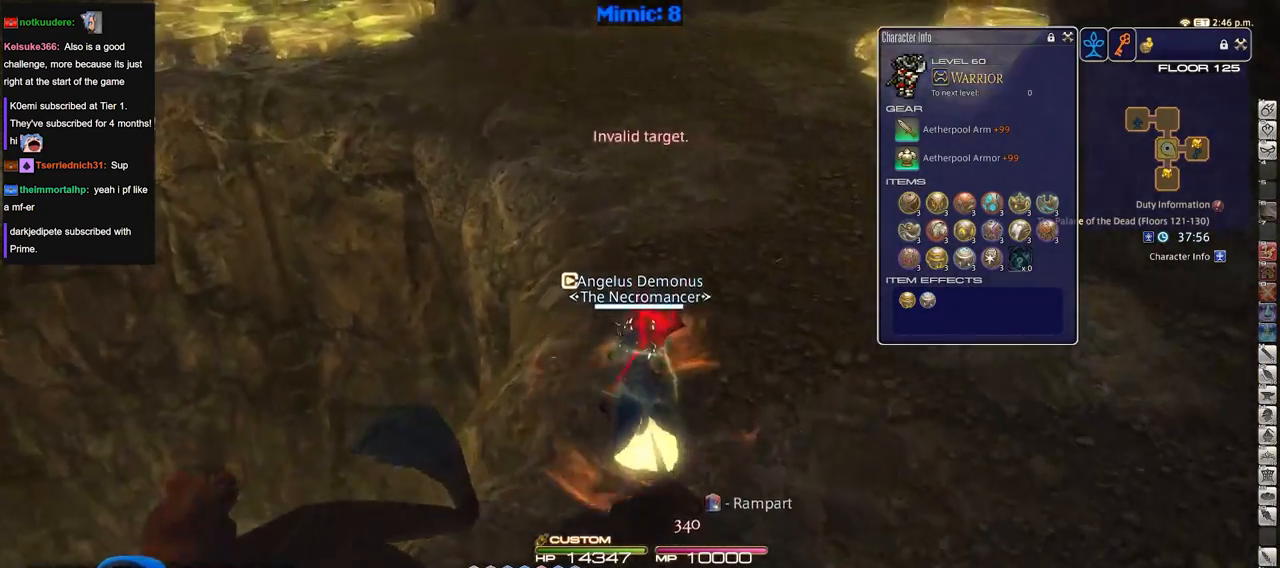
{"keys": ["w"], "events": [[84, "shift_r", "up"]]}
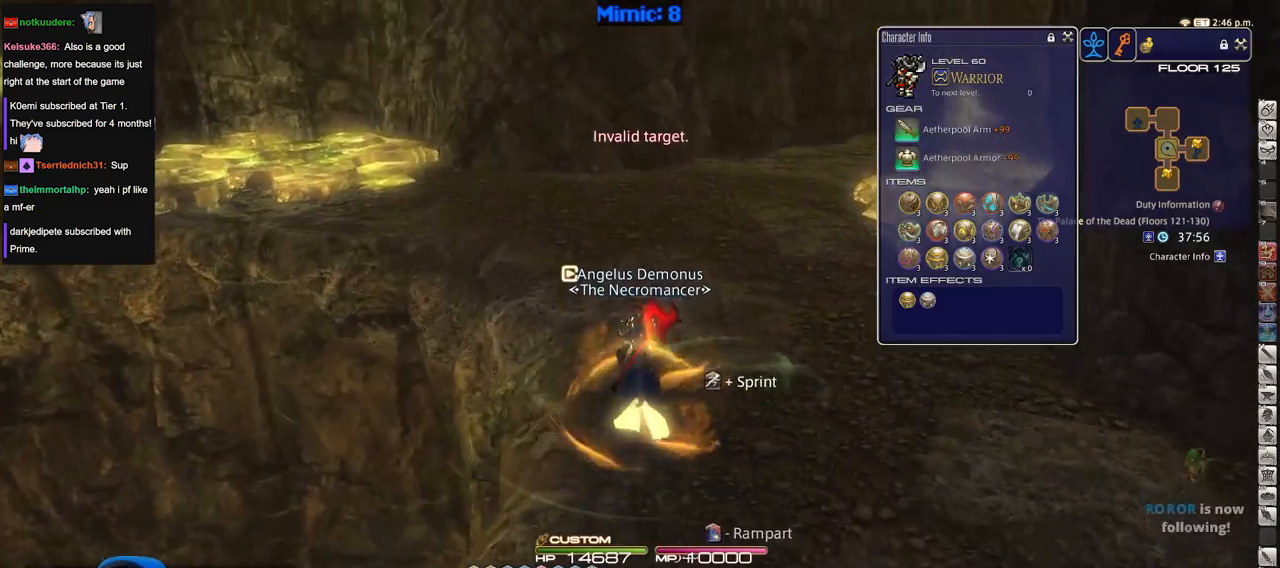
{"keys": ["w"], "events": []}
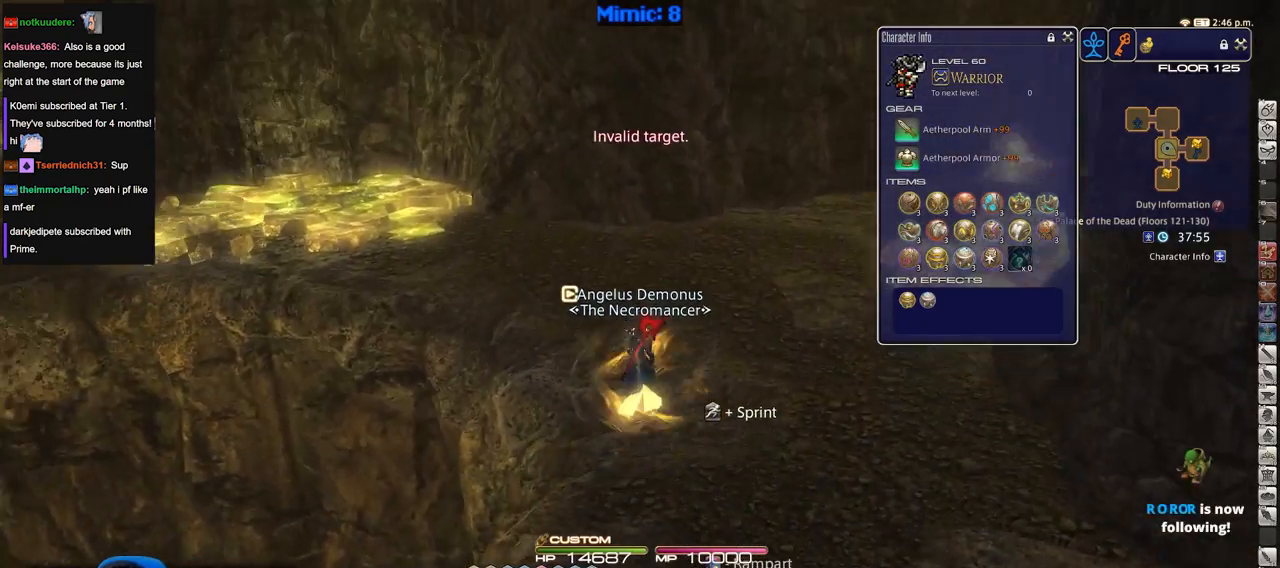
{"keys": ["w"], "events": []}
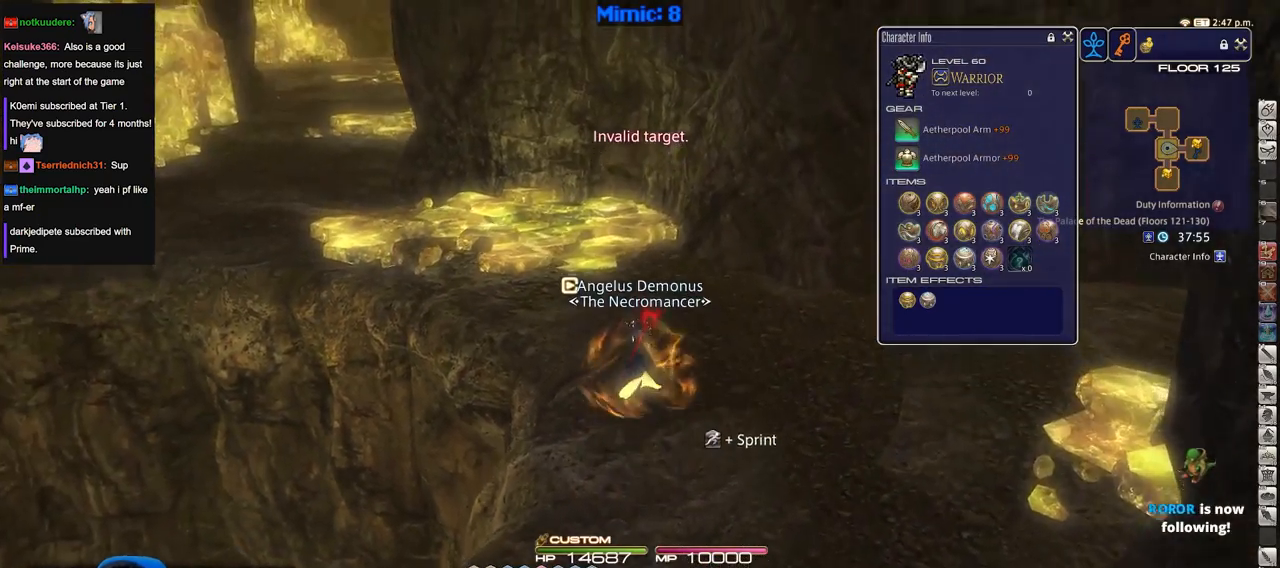
{"keys": ["a", "w"], "events": [[317, "a", "down"]]}
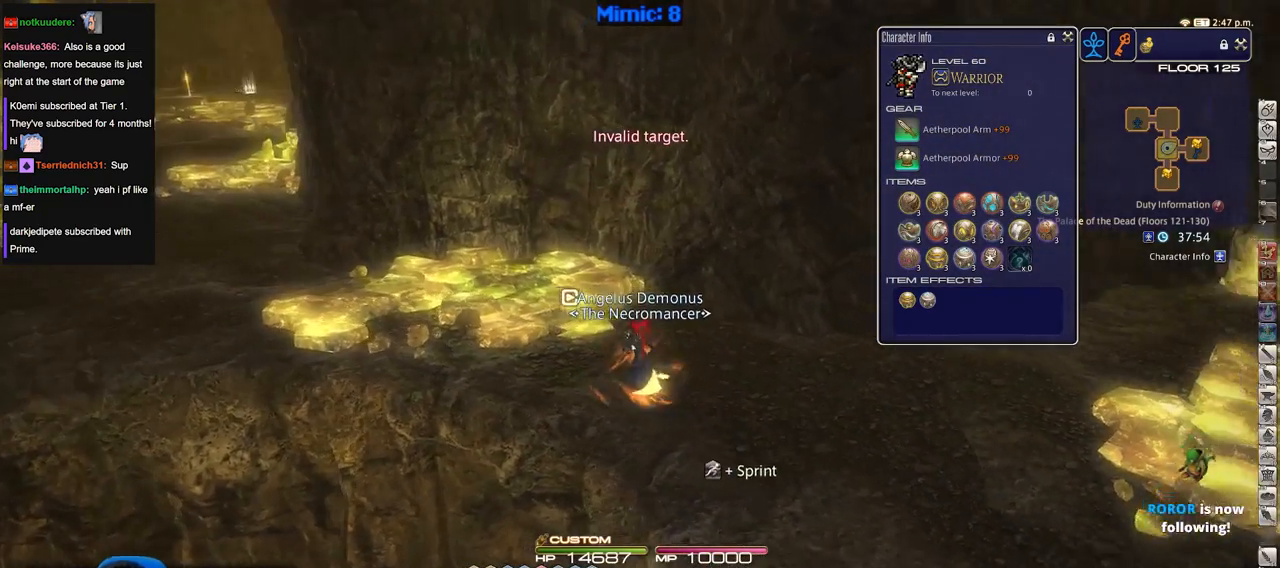
{"keys": ["a", "w"], "events": []}
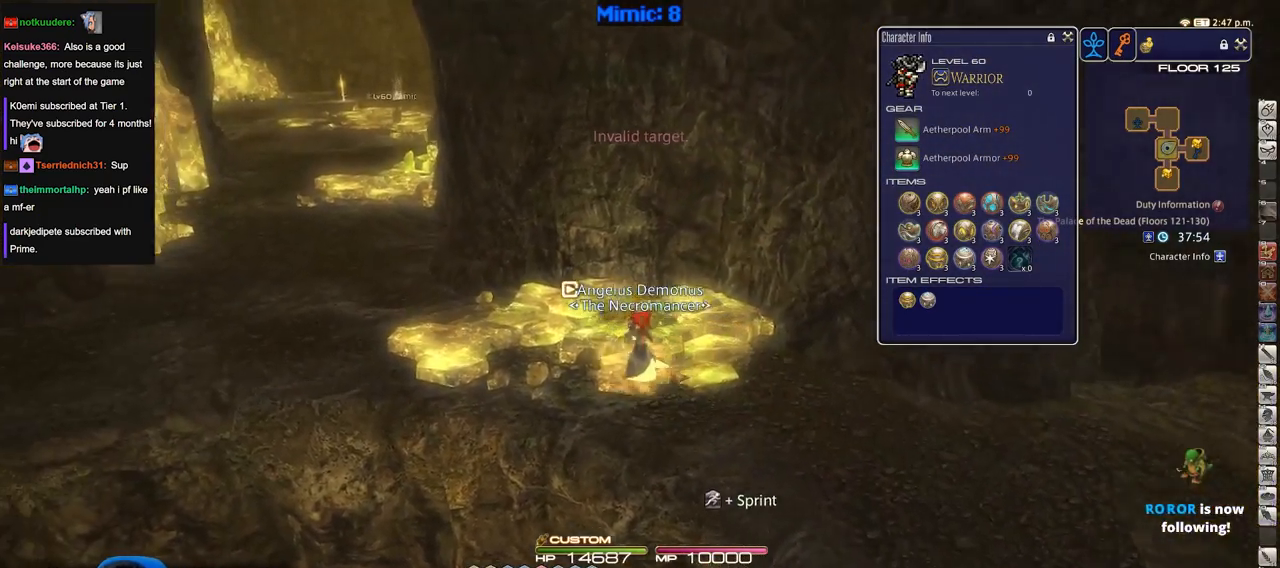
{"keys": ["a", "w"], "events": []}
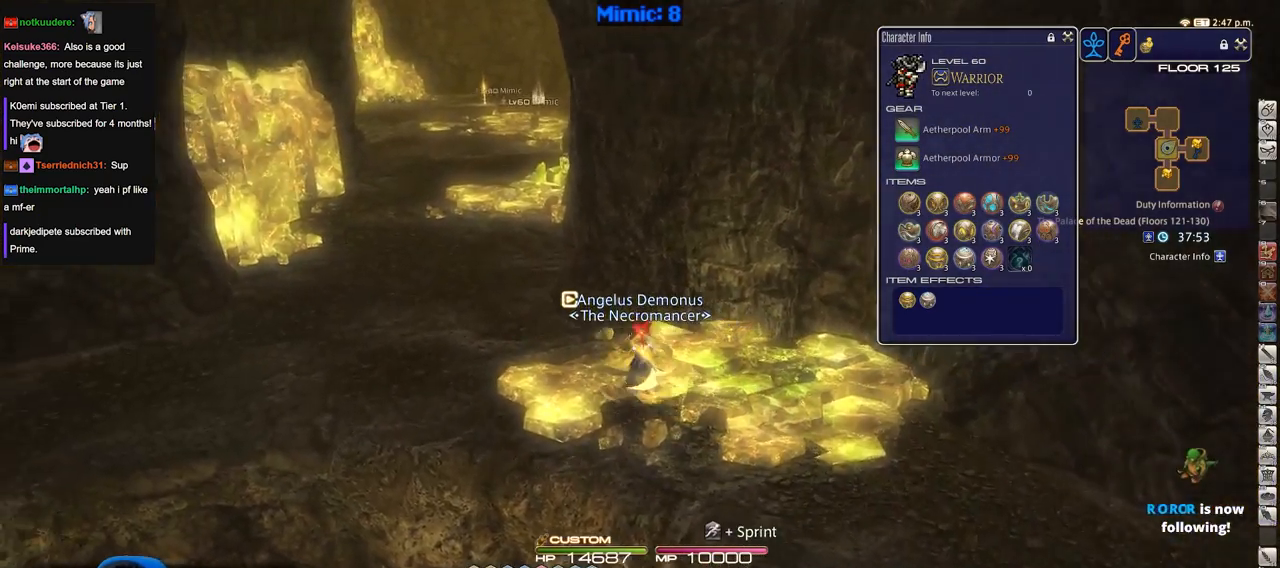
{"keys": ["q", "w"], "events": [[217, "space", "down"], [350, "a", "up"], [400, "space", "up"], [450, "q", "down"]]}
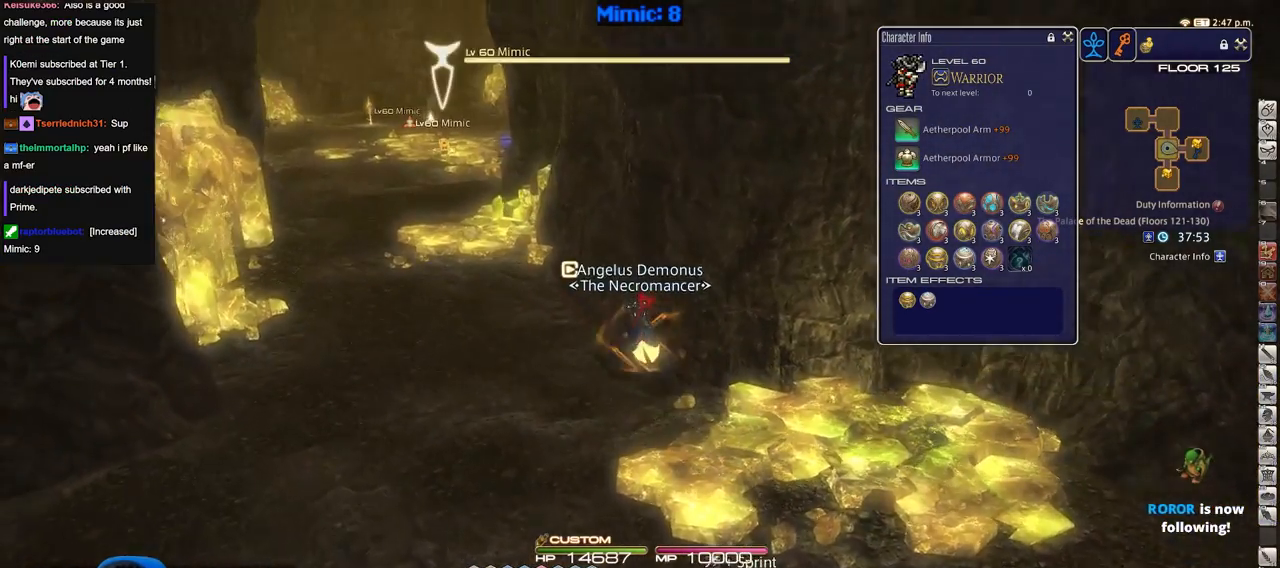
{"keys": ["a", "return", "w"], "events": [[50, "q", "up"], [334, "return", "down"], [367, "a", "down"], [417, "return", "up"], [467, "return", "down"]]}
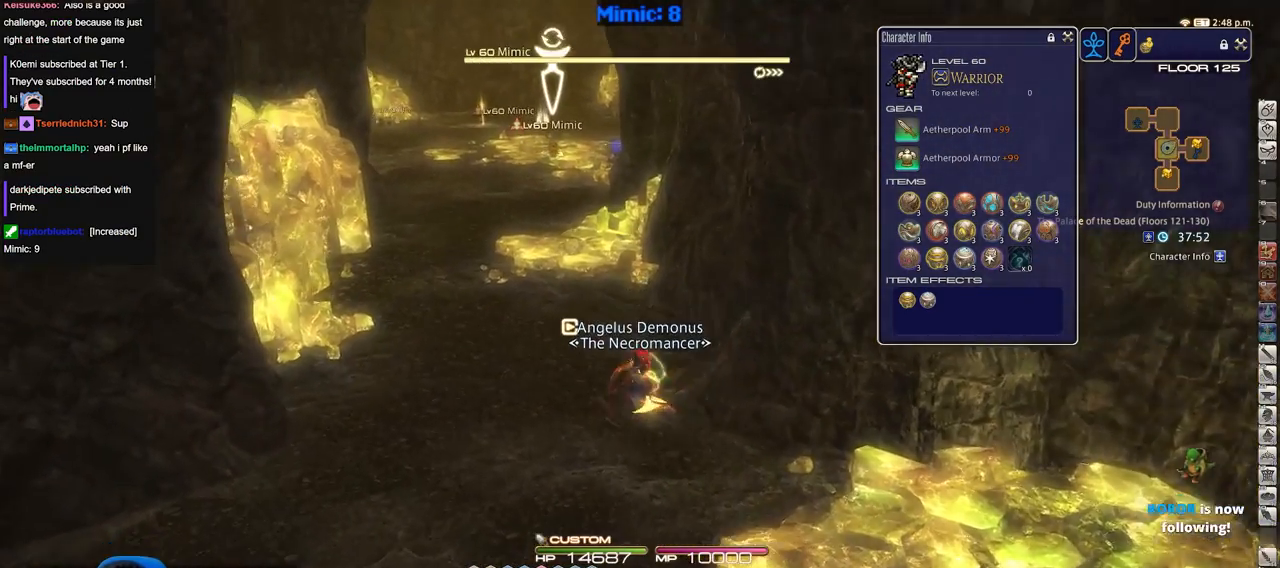
{"keys": ["w"], "events": [[100, "return", "up"], [150, "a", "up"]]}
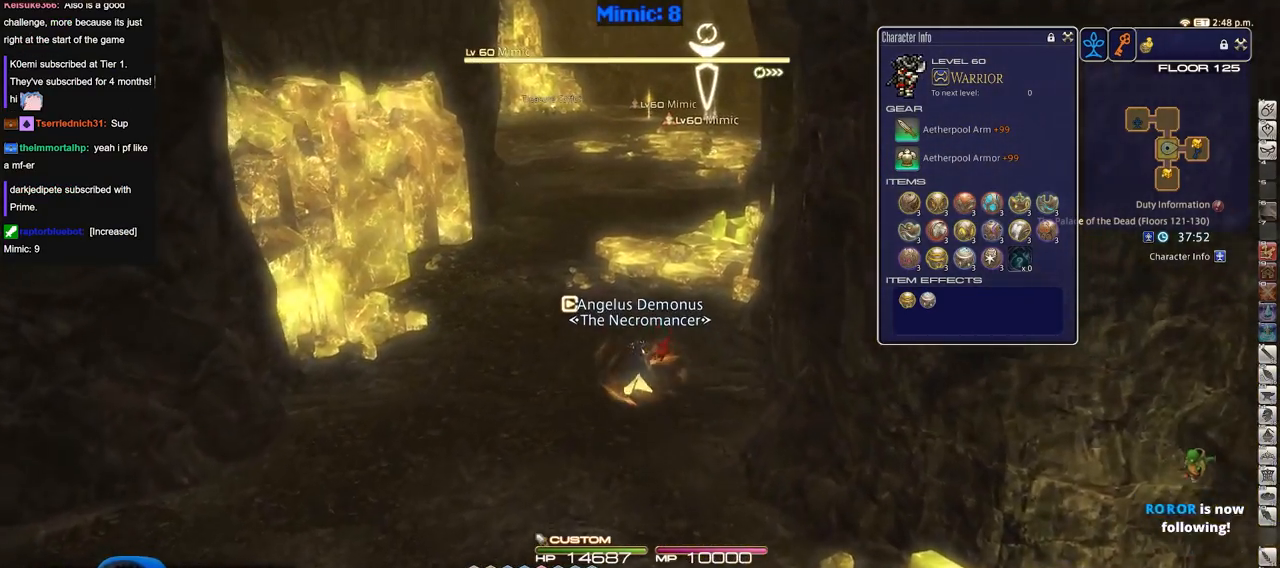
{"keys": ["w"], "events": []}
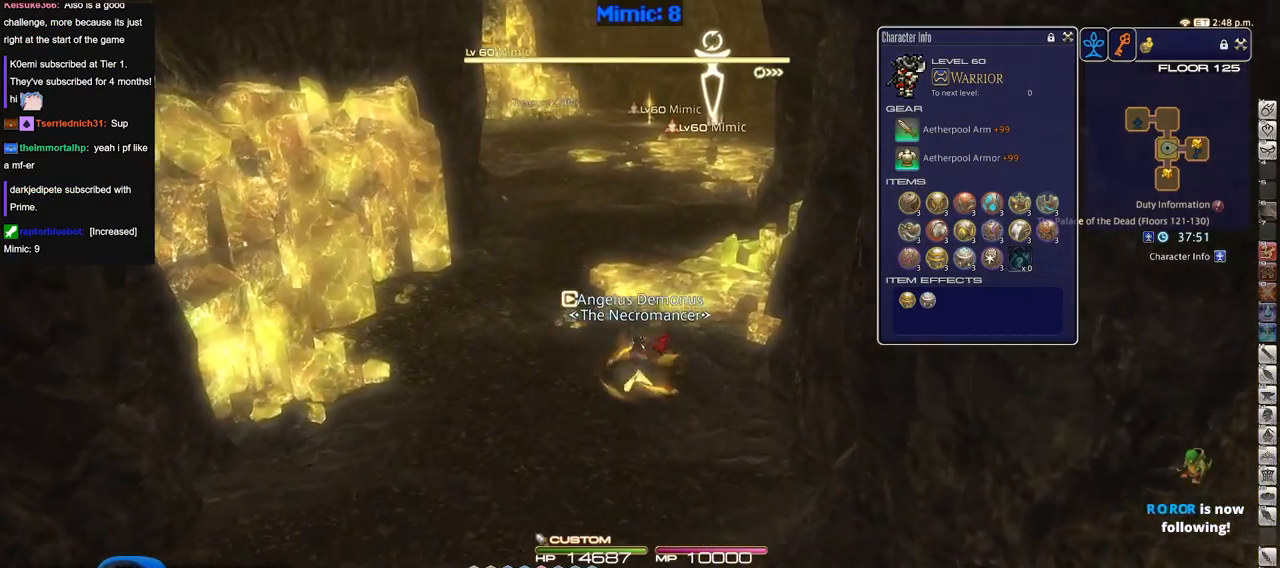
{"keys": ["w"], "events": [[50, "a", "down"], [183, "a", "up"]]}
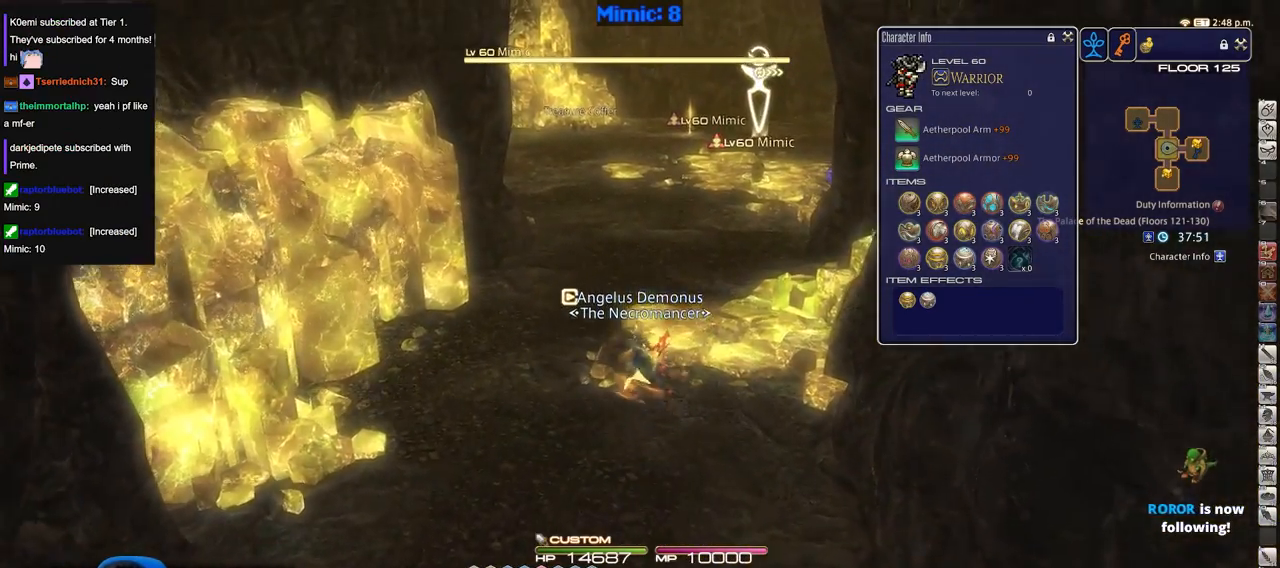
{"keys": ["w"], "events": []}
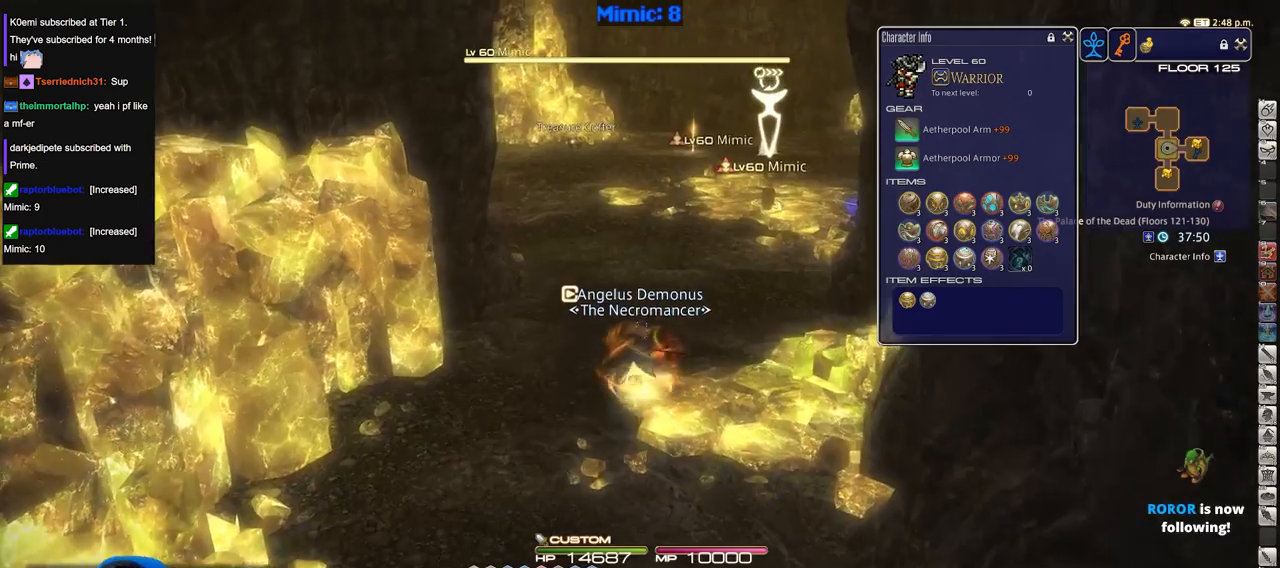
{"keys": ["d", "s"], "events": [[350, "d", "down"], [400, "w", "up"], [500, "s", "down"]]}
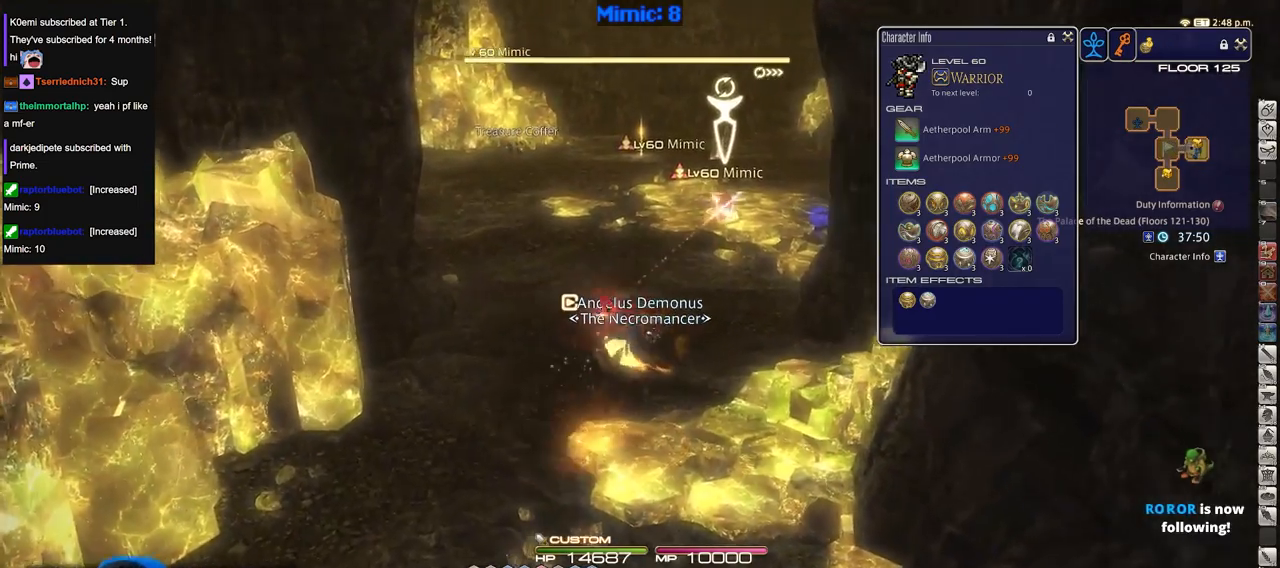
{"keys": ["s"], "events": [[84, "d", "up"]]}
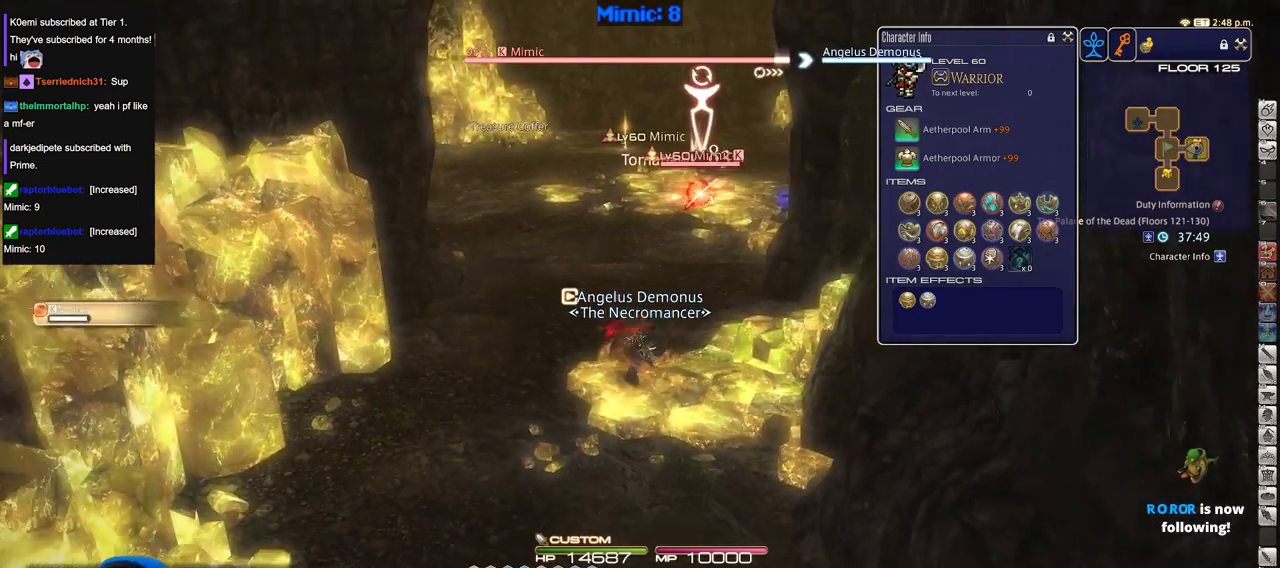
{"keys": ["a", "s"], "events": [[484, "a", "down"]]}
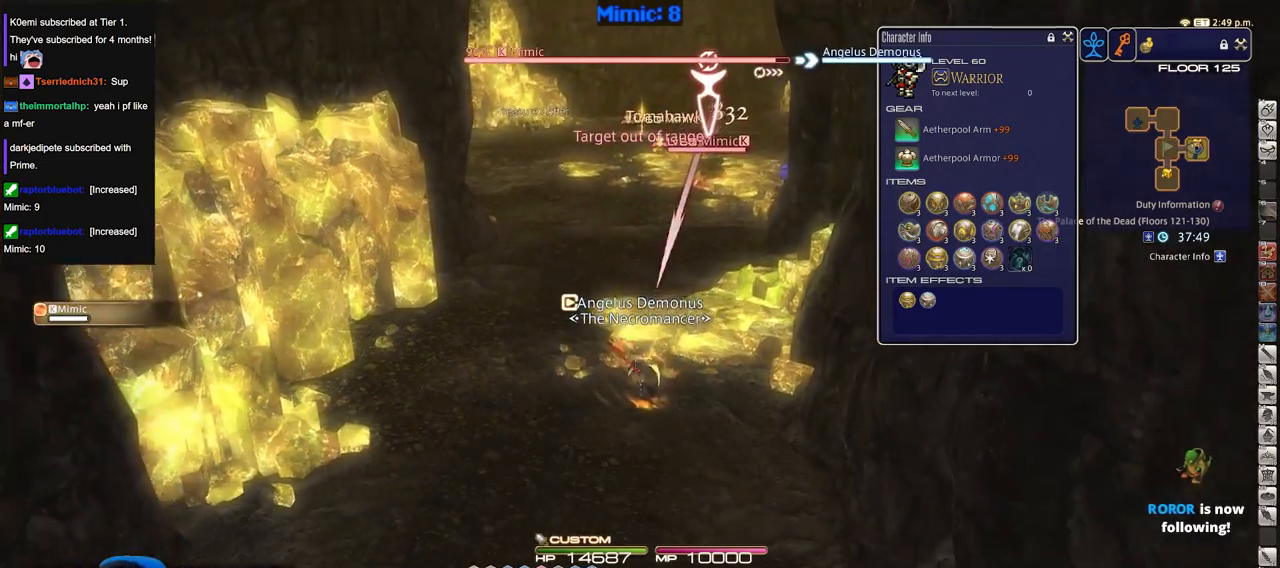
{"keys": ["d", "space", "w"], "events": [[34, "s", "up"], [117, "f7", "down"], [167, "f7", "up"], [217, "w", "down"], [267, "f7", "down"], [351, "f7", "up"], [451, "a", "up"], [451, "d", "down"], [451, "space", "down"]]}
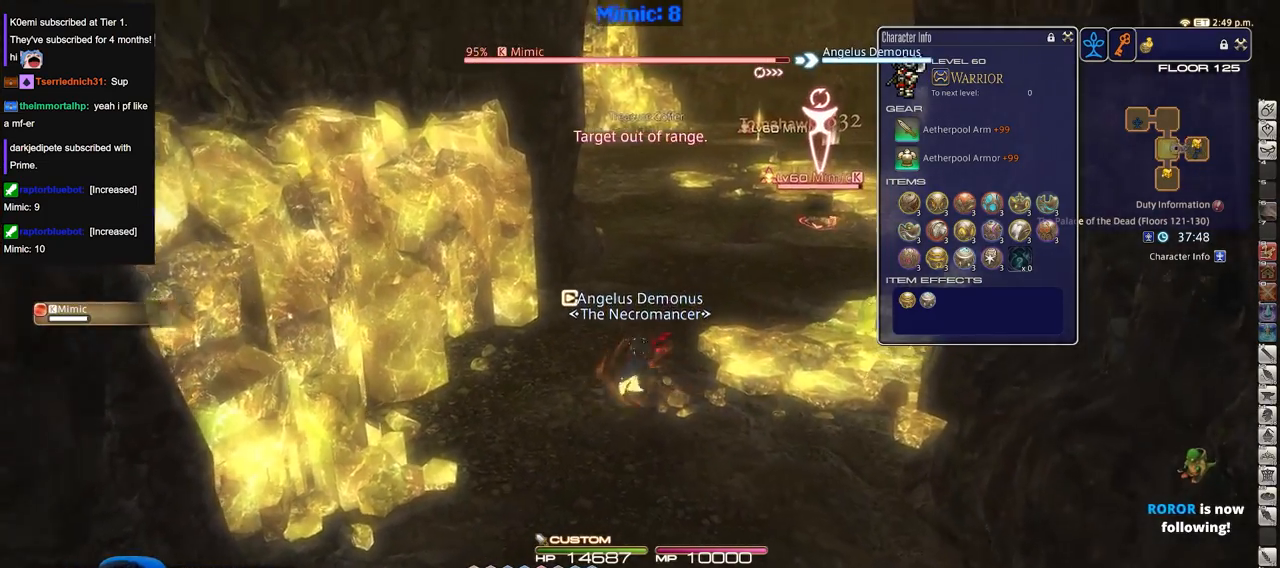
{"keys": ["w"], "events": [[50, "space", "up"], [183, "d", "up"], [317, "return", "down"], [417, "return", "up"]]}
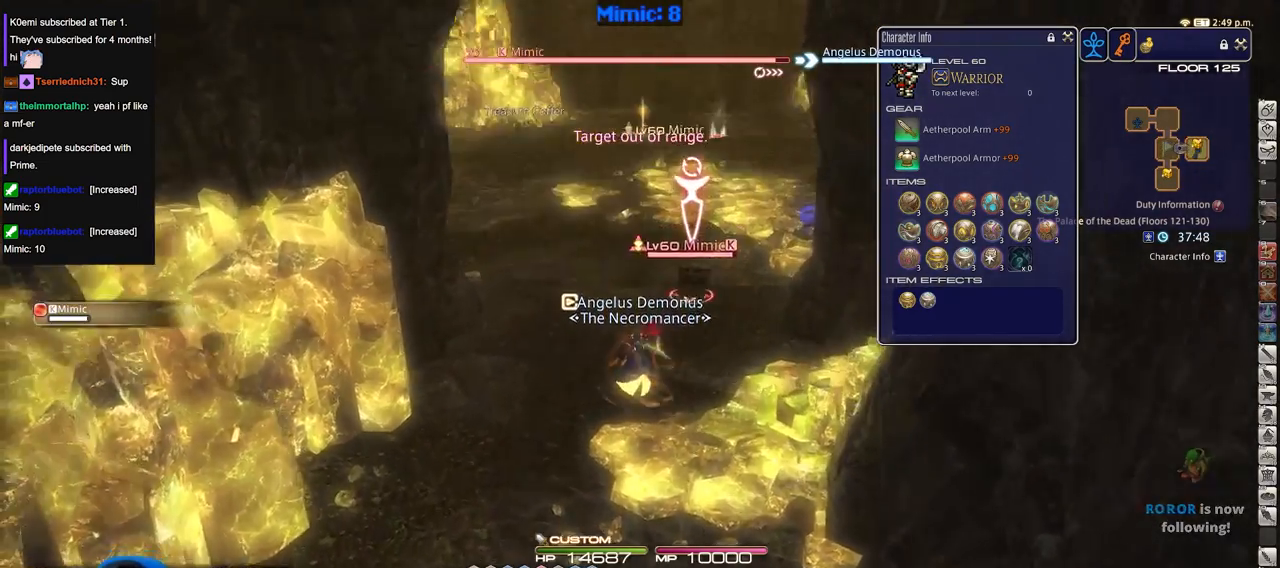
{"keys": [], "events": [[484, "w", "up"]]}
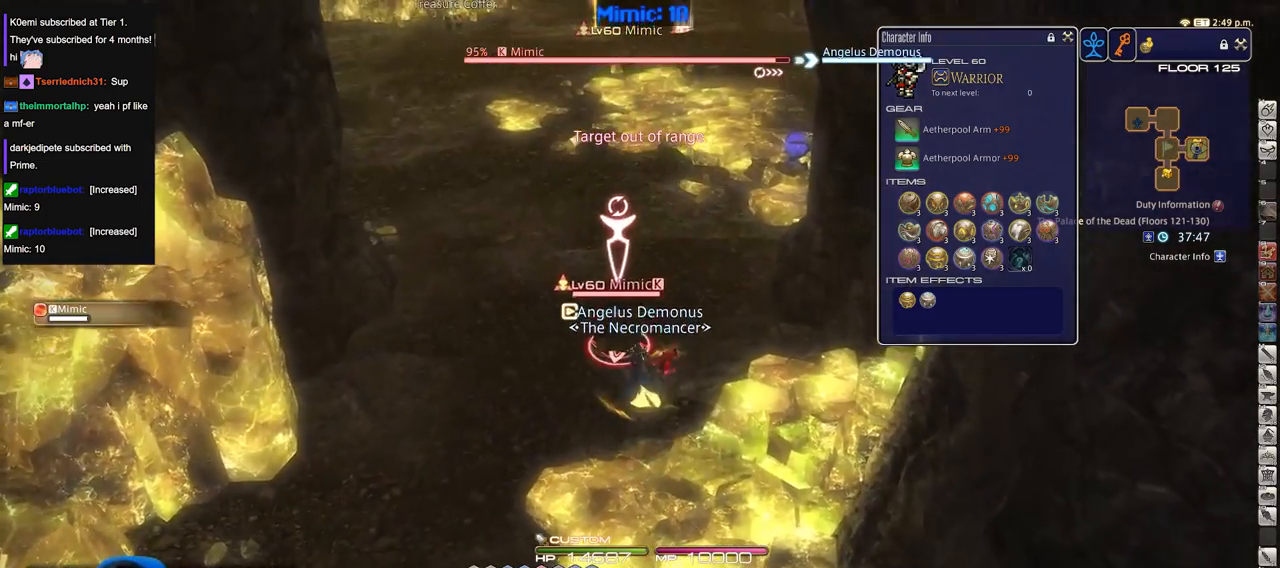
{"keys": ["a", "s"], "events": [[400, "a", "down"], [450, "s", "down"]]}
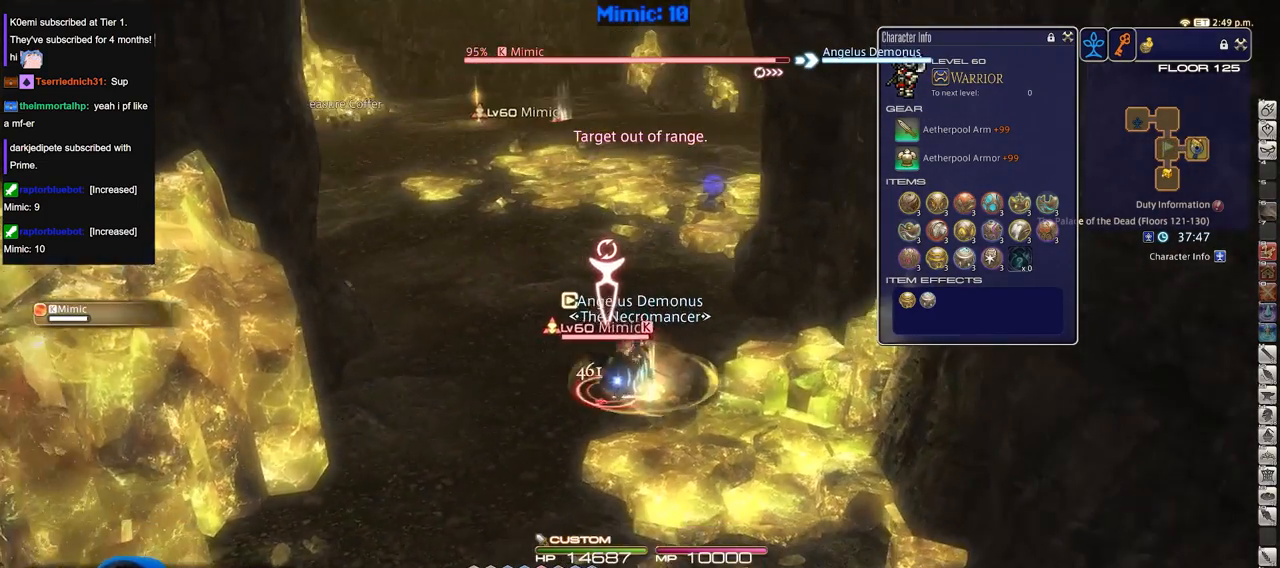
{"keys": ["w"], "events": [[50, "a", "up"], [367, "s", "up"], [467, "w", "down"]]}
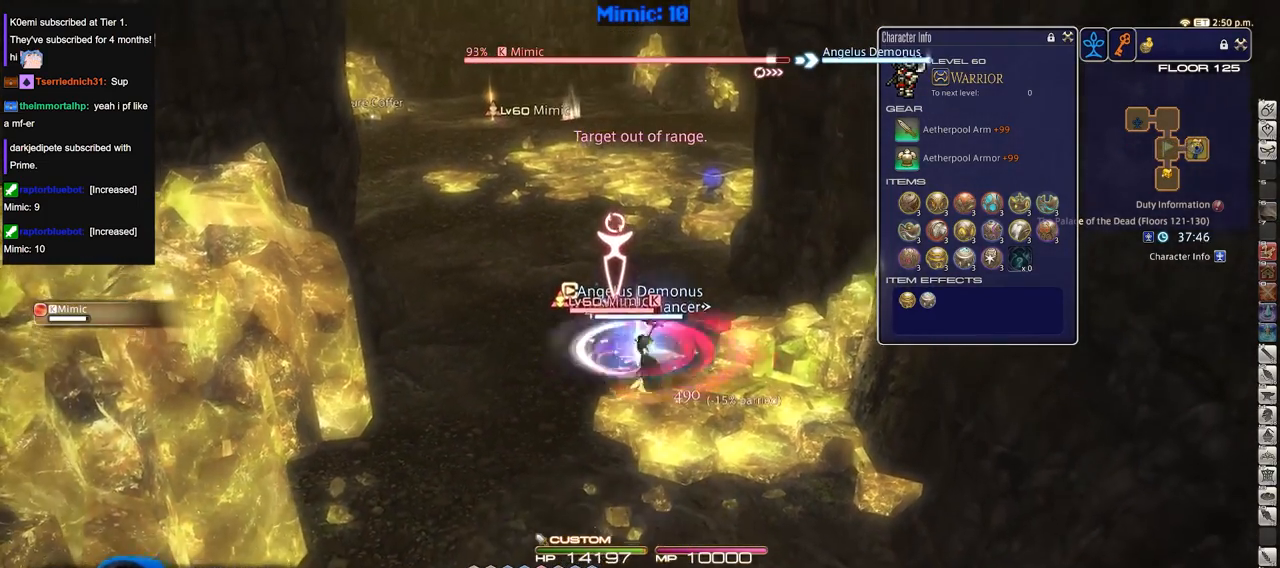
{"keys": [], "events": [[67, "w", "up"]]}